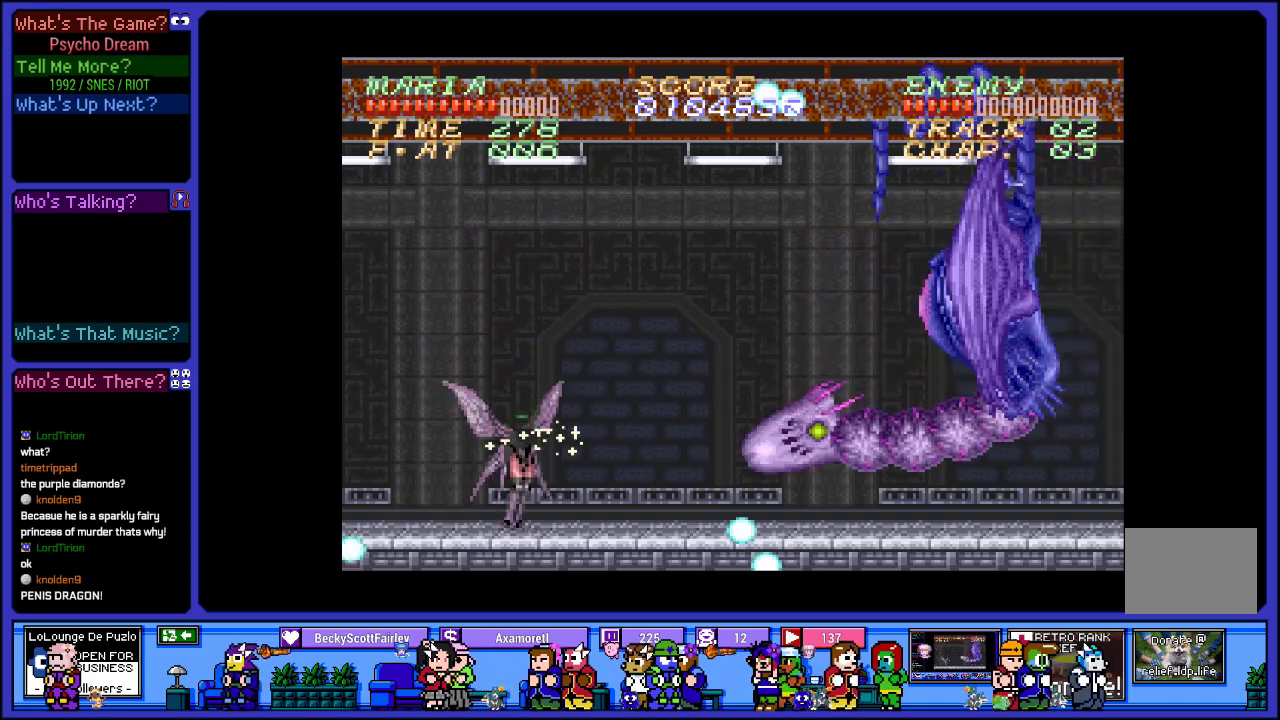
Gameplay with a controller (PlayStation layout); each line is a JSON object with the inputs held at the frame after it. "events" lists button and stick changes between this image and that frame as [ms after this image, input, new state], when the widget could be followed in between. Not read: L3 R3.
{"buttons": ["SQUARE", "R1"], "left_stick": "center", "right_stick": "center", "events": [[67, "CROSS", "down"], [117, "SQUARE", "down"], [200, "CROSS", "up"], [283, "SQUARE", "up"], [367, "SQUARE", "down"]]}
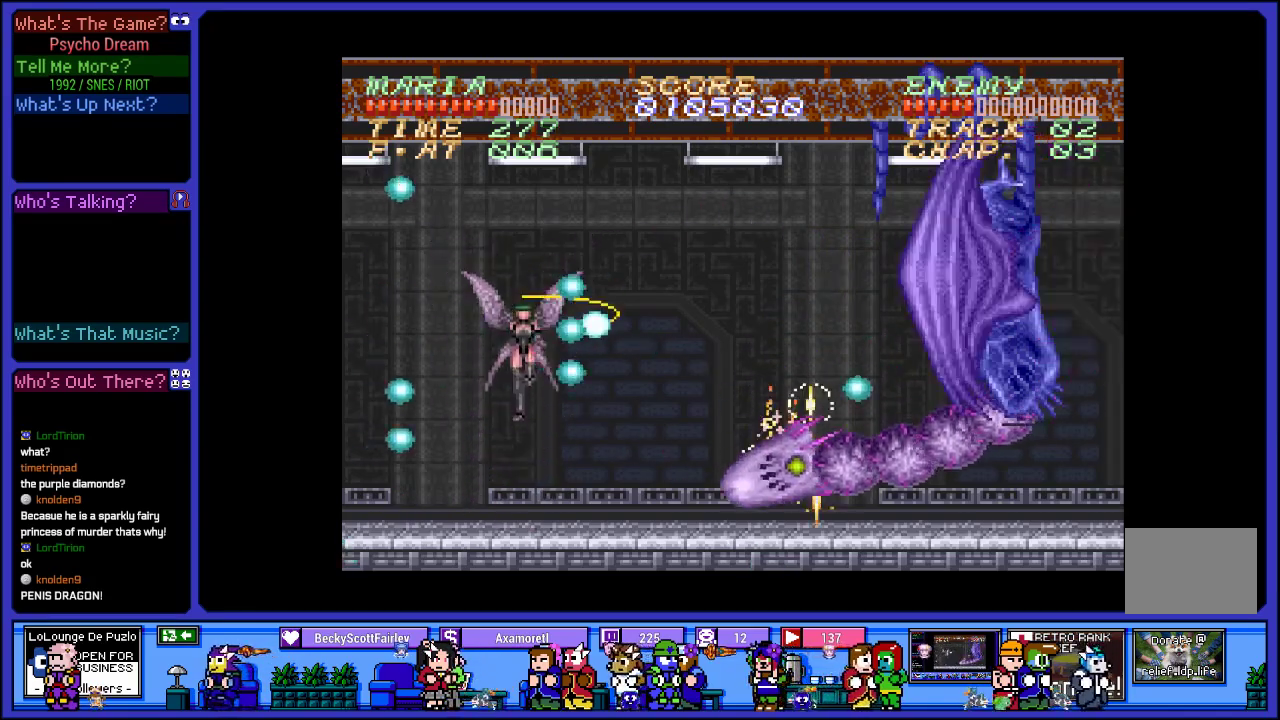
{"buttons": ["CROSS", "SQUARE", "R1"], "left_stick": "center", "right_stick": "center", "events": [[17, "SQUARE", "up"], [100, "SQUARE", "down"], [167, "DPAD_LEFT", "down"], [250, "SQUARE", "up"], [333, "DPAD_LEFT", "up"], [367, "CROSS", "down"], [450, "SQUARE", "down"]]}
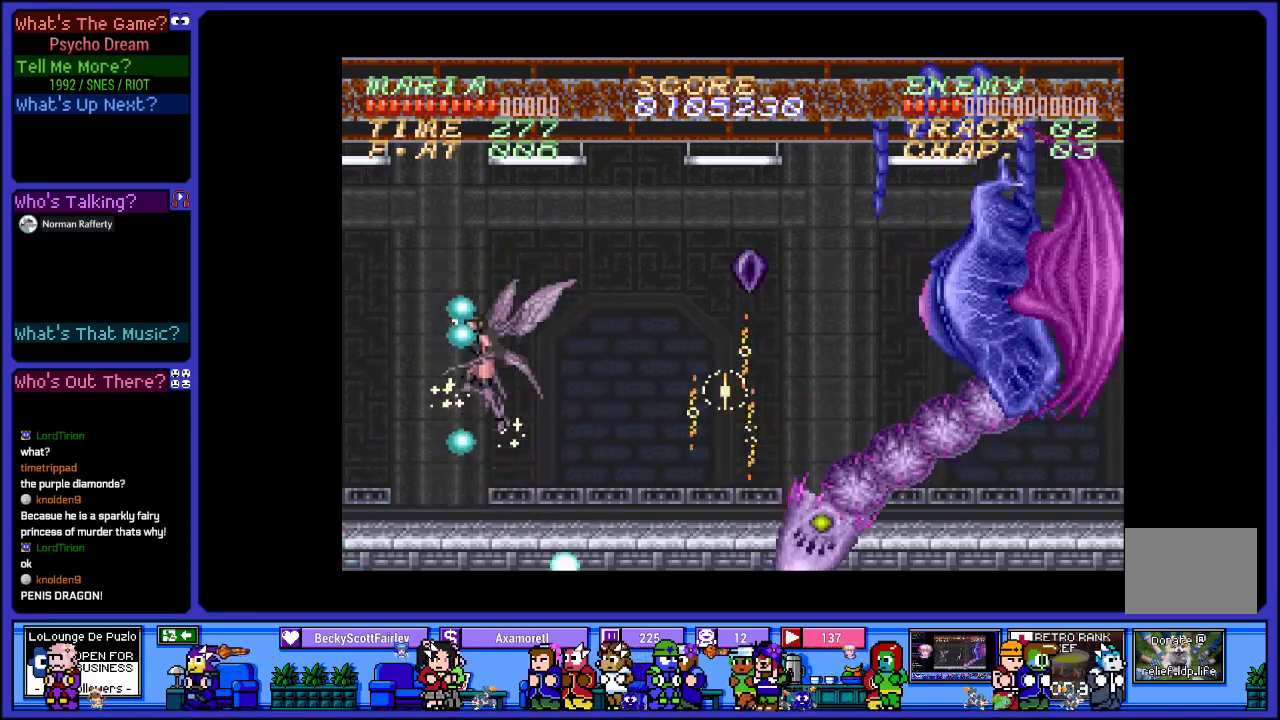
{"buttons": ["SQUARE", "R1"], "left_stick": "center", "right_stick": "center", "events": [[33, "CROSS", "up"], [117, "SQUARE", "up"], [217, "SQUARE", "down"], [283, "DPAD_RIGHT", "down"], [367, "SQUARE", "up"], [433, "DPAD_RIGHT", "up"], [450, "SQUARE", "down"]]}
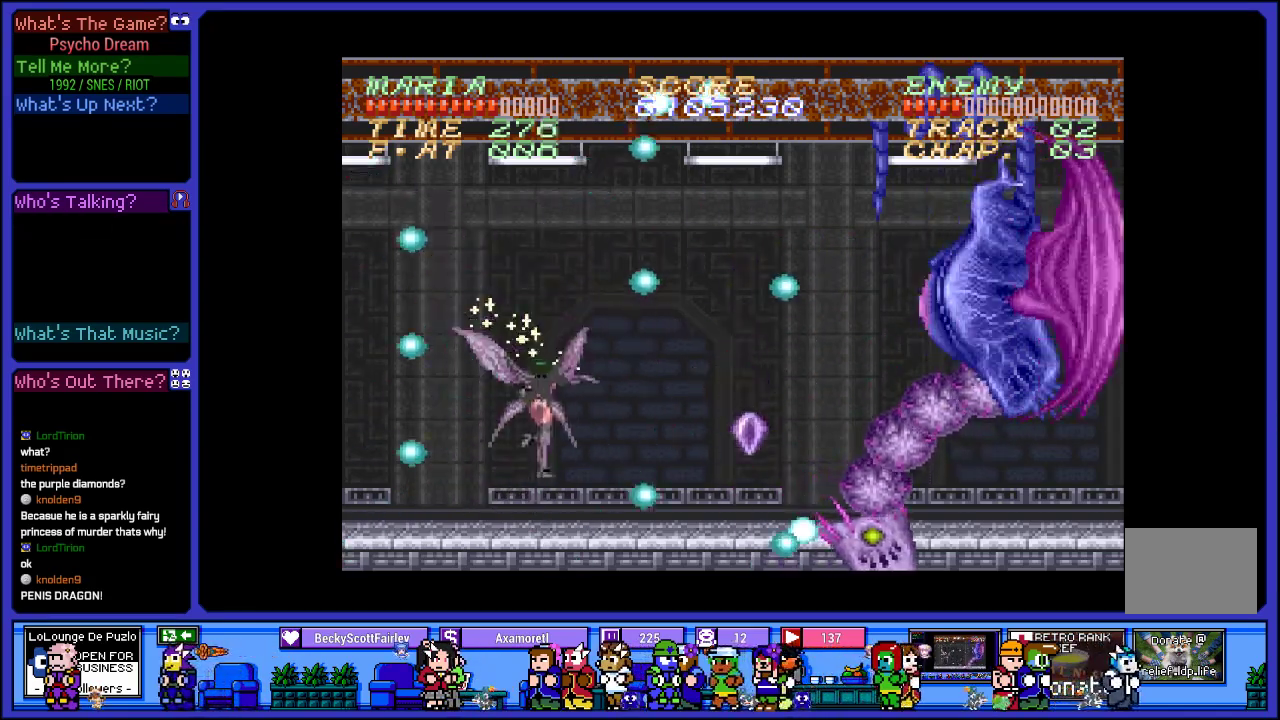
{"buttons": ["R1", "DPAD_RIGHT"], "left_stick": "center", "right_stick": "center", "events": [[100, "SQUARE", "up"], [167, "DPAD_RIGHT", "down"], [217, "CROSS", "down"], [250, "SQUARE", "down"], [350, "CROSS", "up"], [433, "SQUARE", "up"]]}
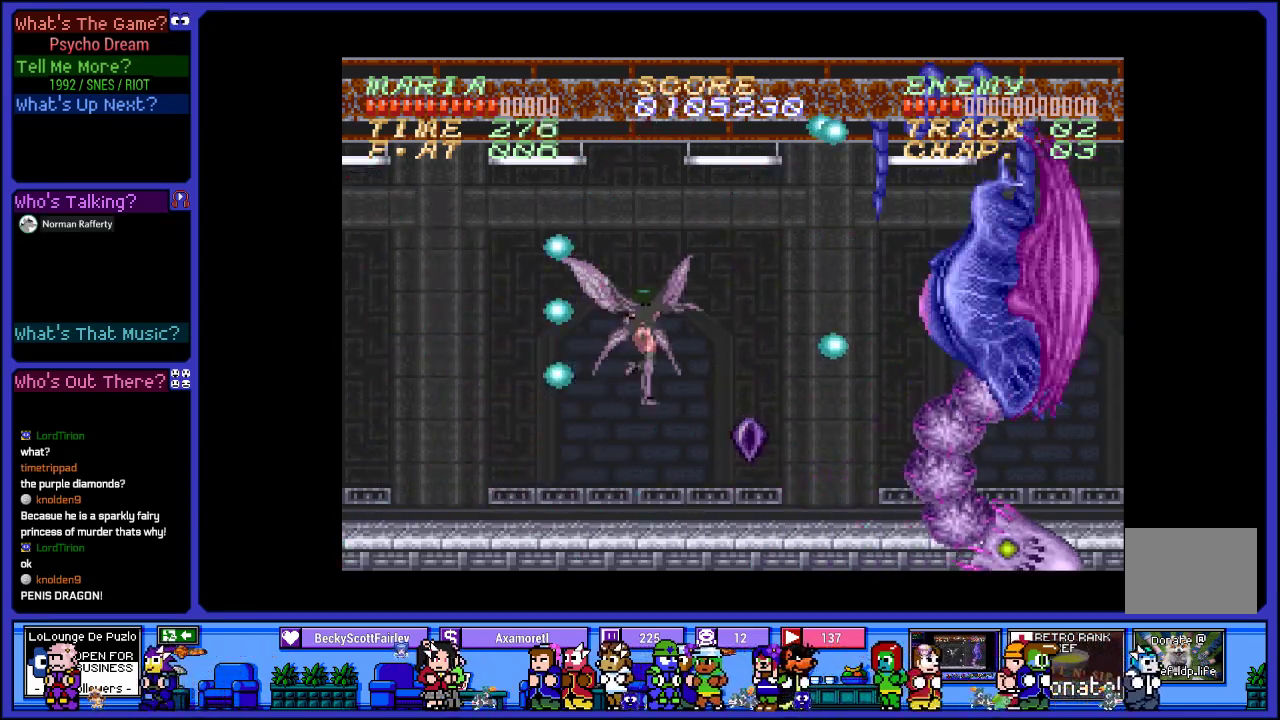
{"buttons": ["R1", "DPAD_LEFT"], "left_stick": "center", "right_stick": "center", "events": [[33, "CROSS", "down"], [33, "SQUARE", "down"], [150, "SQUARE", "up"], [233, "CROSS", "up"], [300, "SQUARE", "down"], [367, "DPAD_RIGHT", "up"], [417, "SQUARE", "up"], [483, "DPAD_LEFT", "down"]]}
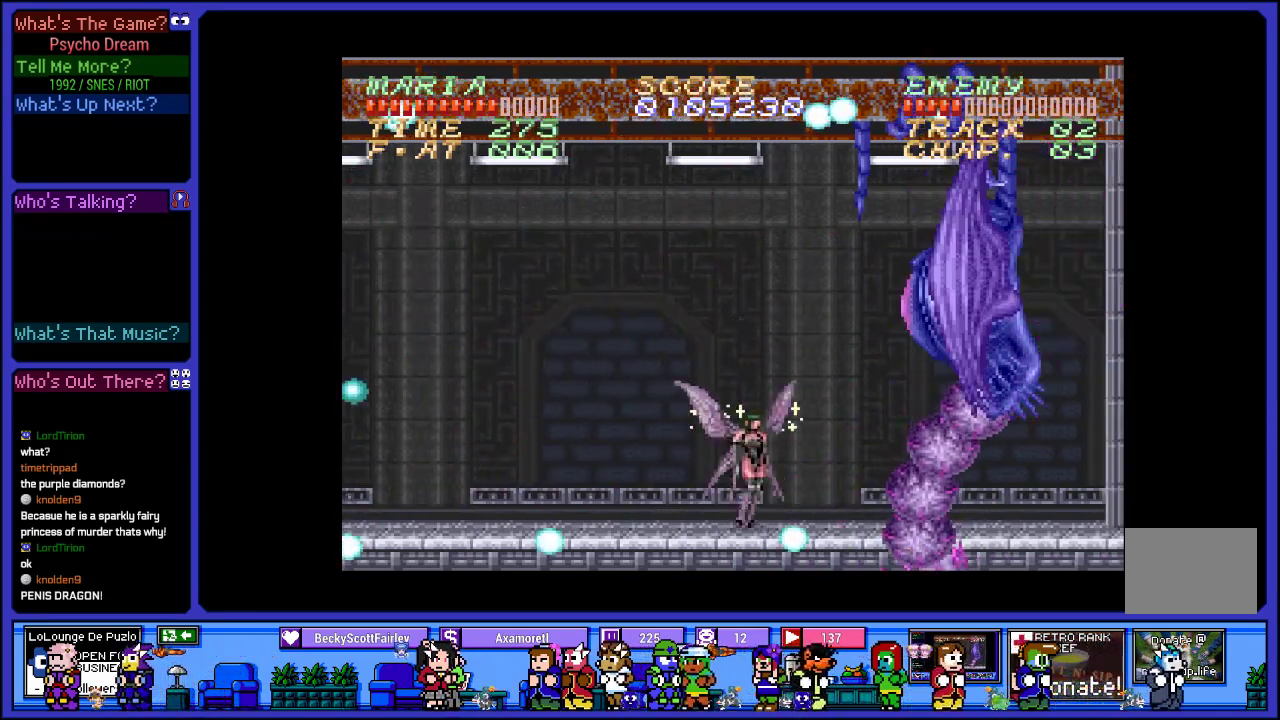
{"buttons": ["SQUARE", "R1", "DPAD_LEFT"], "left_stick": "center", "right_stick": "center", "events": [[33, "CROSS", "down"], [150, "SQUARE", "down"], [233, "CROSS", "up"], [350, "SQUARE", "up"], [450, "SQUARE", "down"]]}
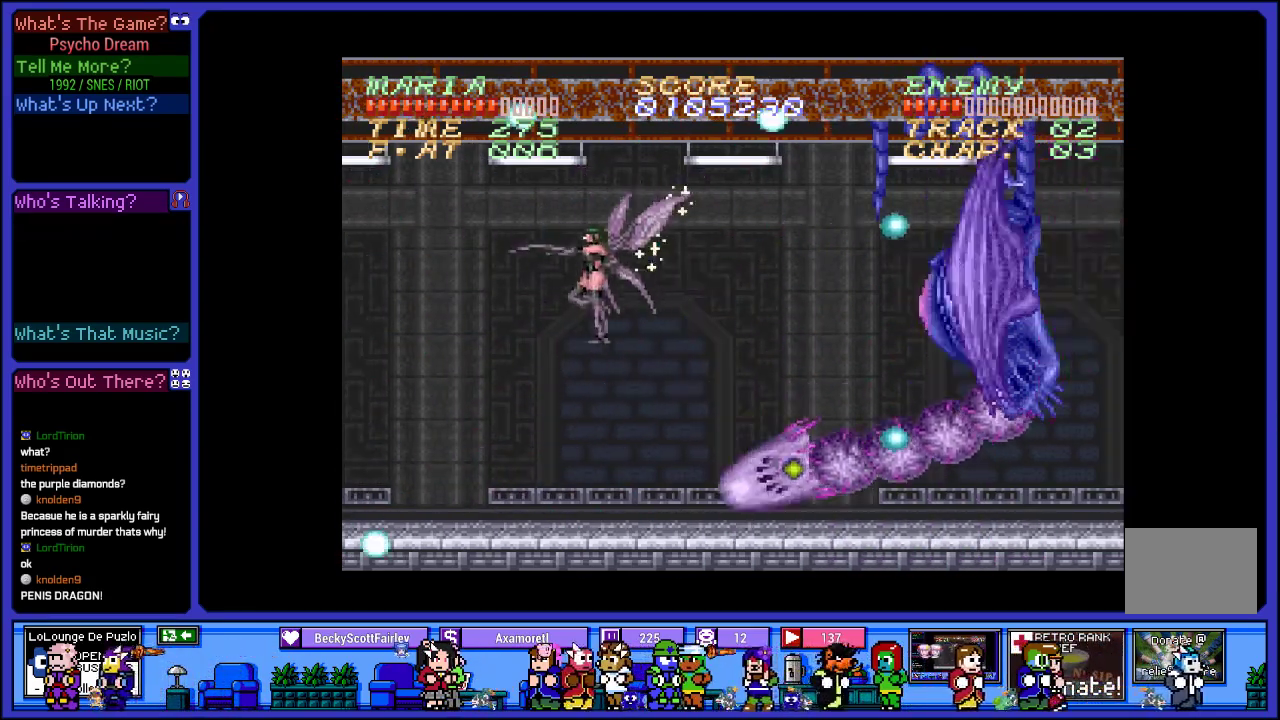
{"buttons": ["R1"], "left_stick": "center", "right_stick": "center", "events": [[83, "SQUARE", "up"], [217, "CROSS", "down"], [300, "SQUARE", "down"], [367, "DPAD_LEFT", "up"], [417, "CROSS", "up"], [433, "SQUARE", "up"]]}
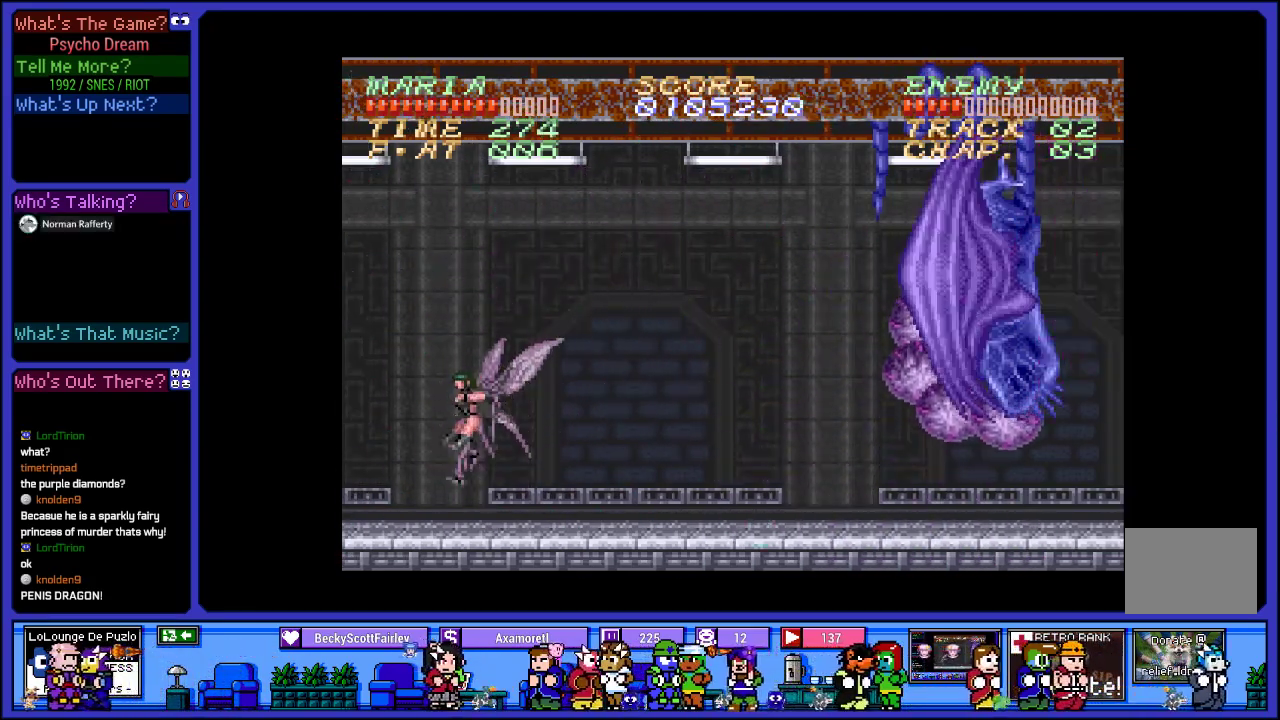
{"buttons": ["R1"], "left_stick": "center", "right_stick": "center", "events": [[17, "DPAD_RIGHT", "down"], [50, "SQUARE", "down"], [183, "DPAD_RIGHT", "up"], [217, "SQUARE", "up"], [300, "SQUARE", "down"], [483, "SQUARE", "up"]]}
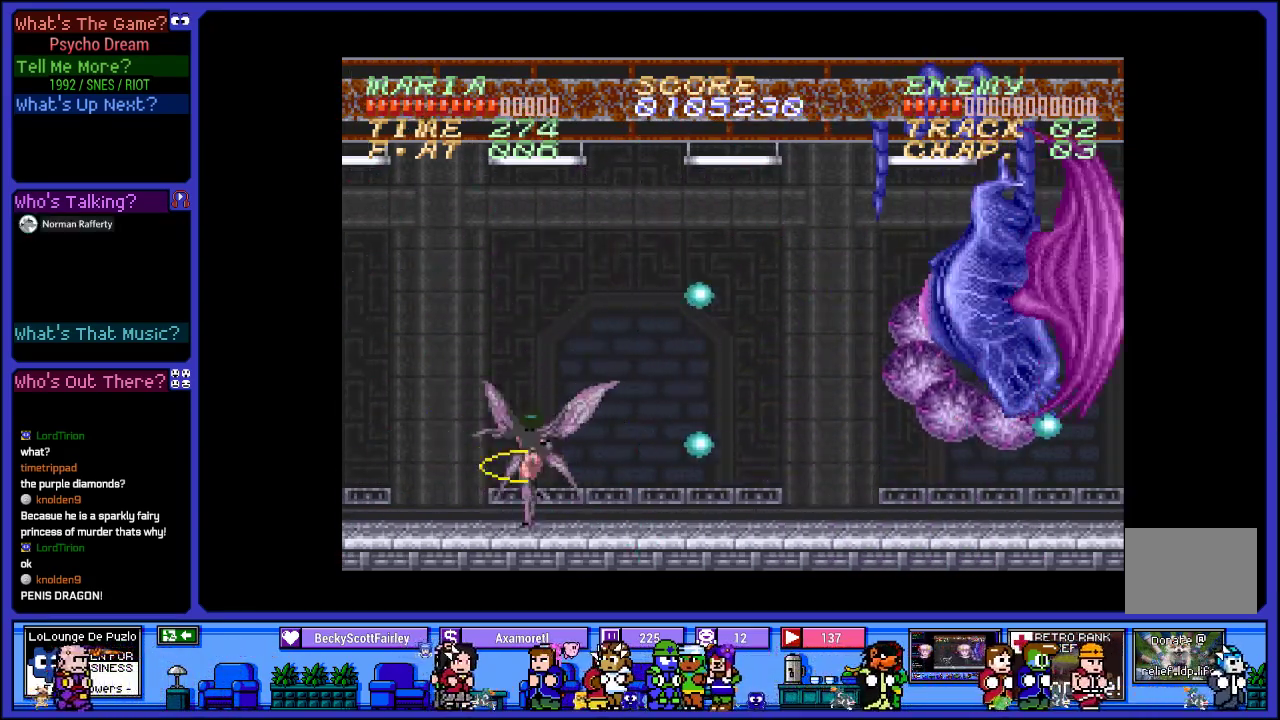
{"buttons": ["SQUARE", "R1"], "left_stick": "center", "right_stick": "center", "events": [[67, "CROSS", "down"], [133, "SQUARE", "down"], [200, "CROSS", "up"], [267, "SQUARE", "up"], [383, "SQUARE", "down"]]}
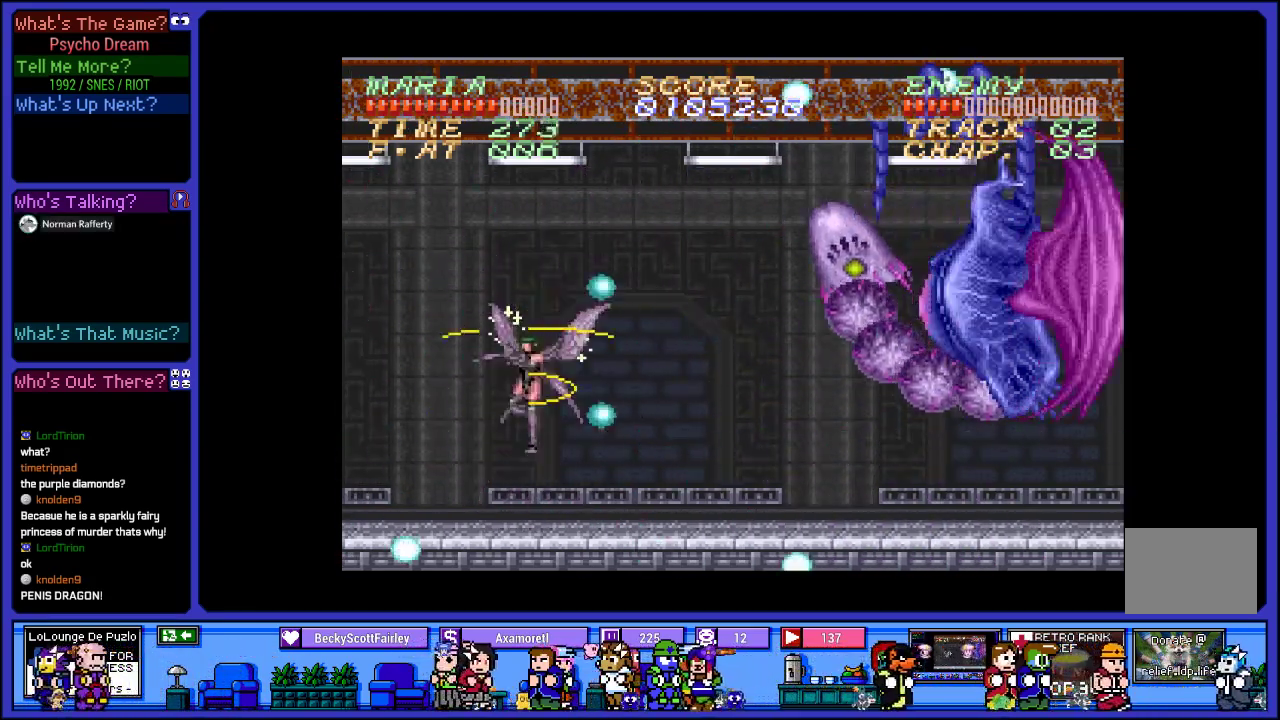
{"buttons": ["SQUARE", "R1"], "left_stick": "center", "right_stick": "center", "events": [[33, "SQUARE", "up"], [167, "SQUARE", "down"], [217, "CROSS", "down"], [300, "SQUARE", "up"], [417, "CROSS", "up"], [433, "SQUARE", "down"]]}
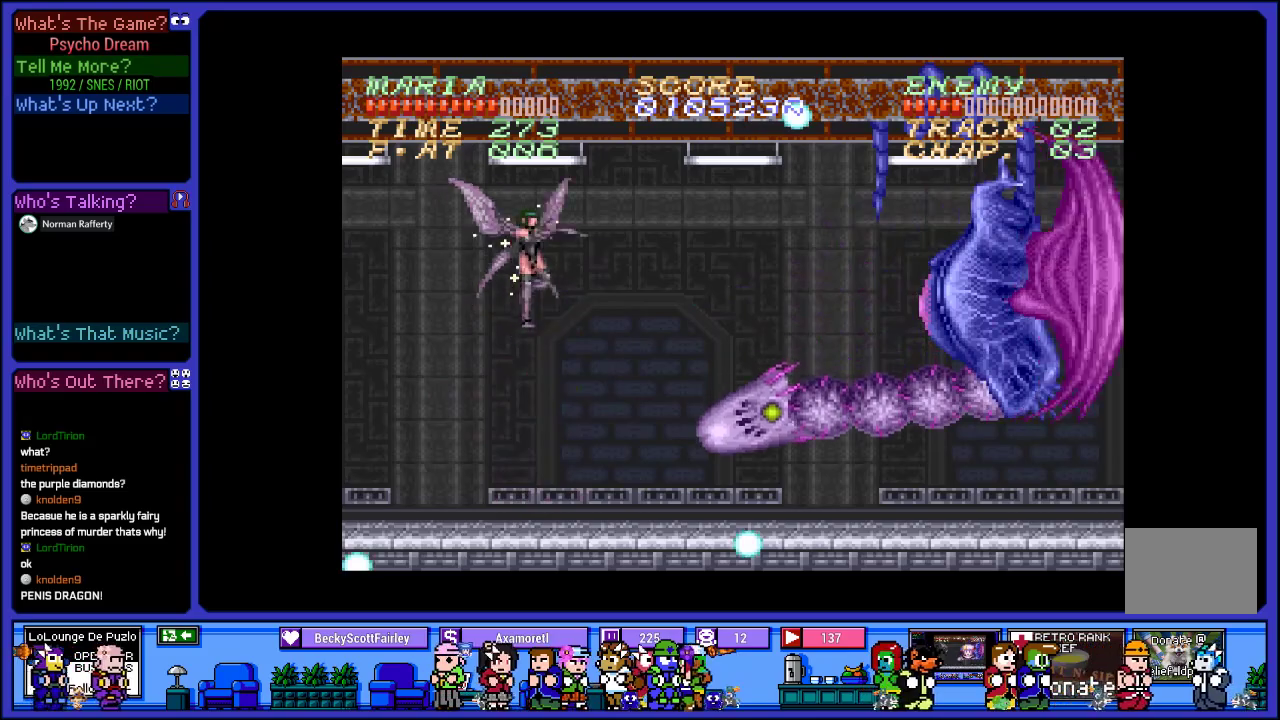
{"buttons": ["CROSS", "R1", "DPAD_LEFT"], "left_stick": "center", "right_stick": "center", "events": [[67, "SQUARE", "up"], [183, "SQUARE", "down"], [333, "SQUARE", "up"], [417, "DPAD_LEFT", "down"], [483, "CROSS", "down"]]}
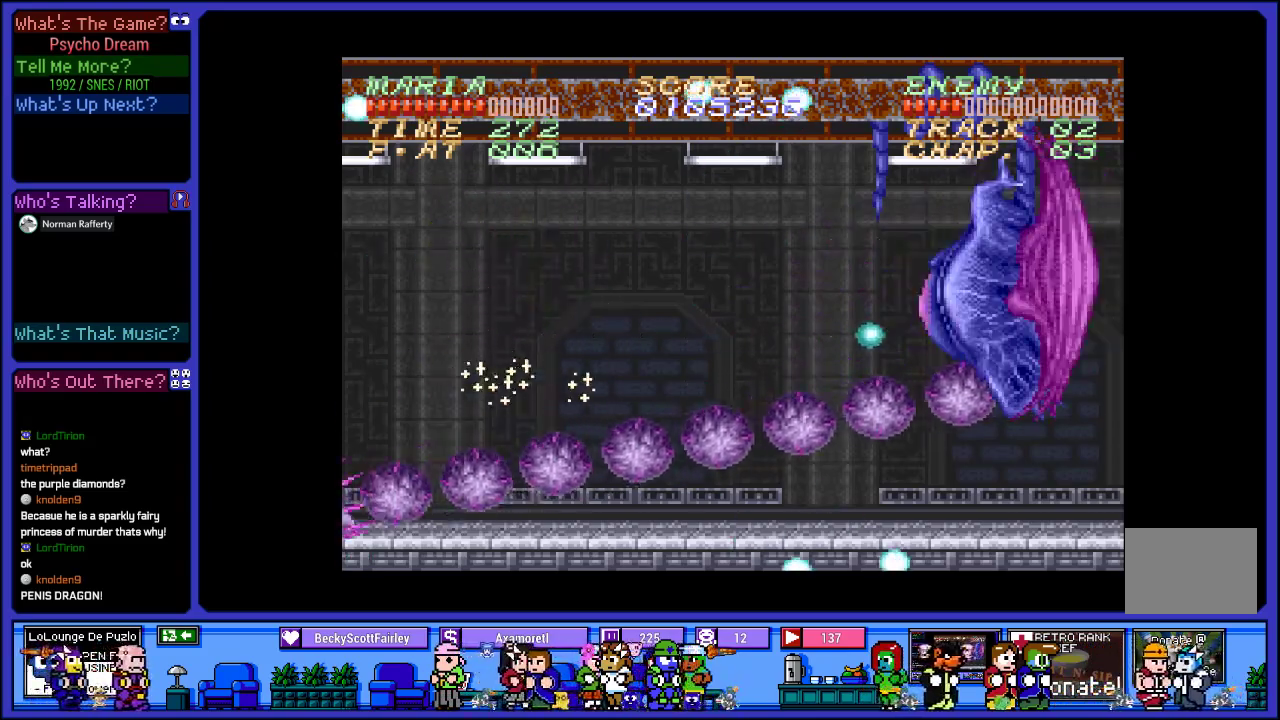
{"buttons": ["L2", "R1", "DPAD_LEFT"], "left_stick": "center", "right_stick": "center", "events": [[50, "SQUARE", "down"], [183, "CROSS", "up"], [250, "SQUARE", "up"], [300, "L2", "down"]]}
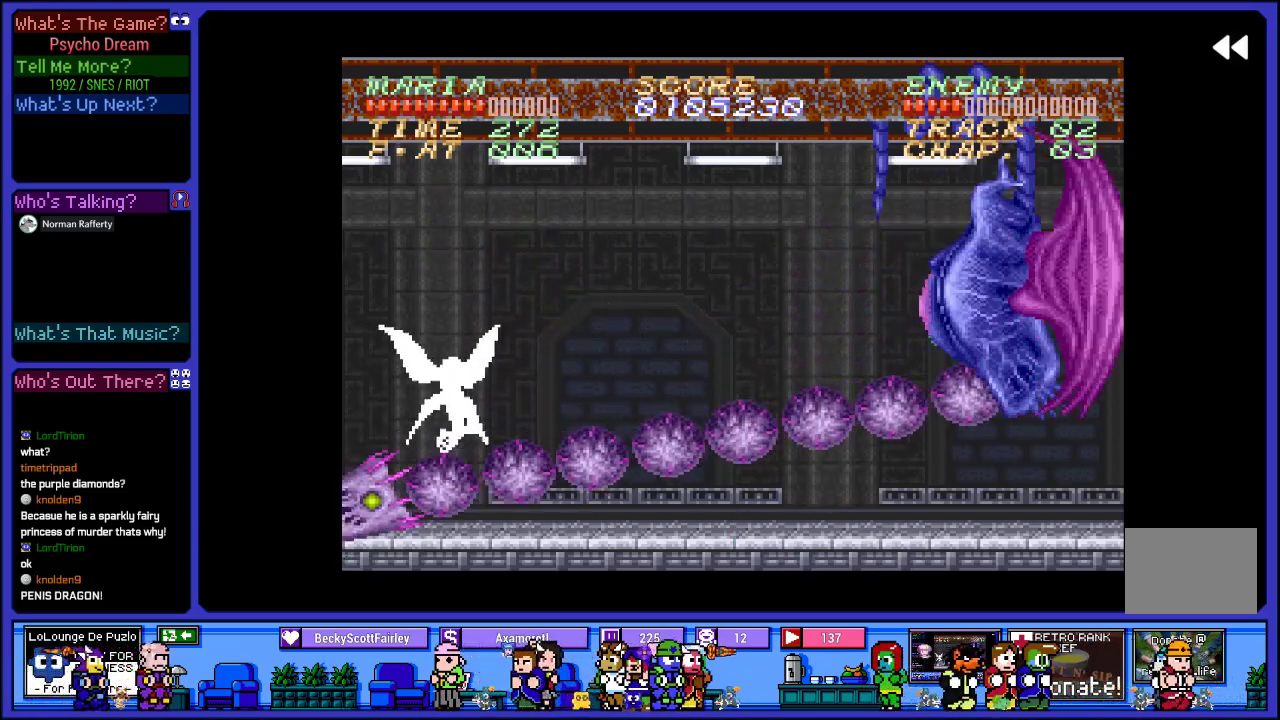
{"buttons": ["L2", "R1", "DPAD_LEFT"], "left_stick": "center", "right_stick": "center", "events": []}
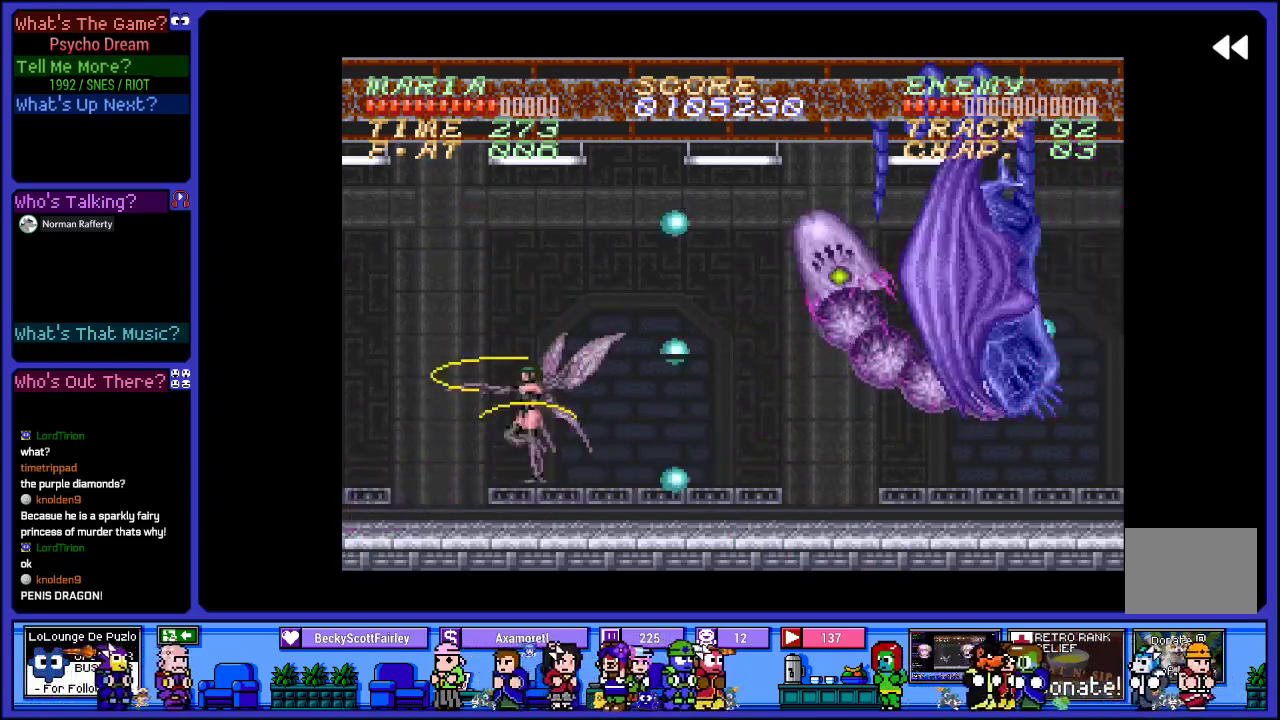
{"buttons": ["R1", "DPAD_LEFT"], "left_stick": "center", "right_stick": "center", "events": [[33, "L2", "up"]]}
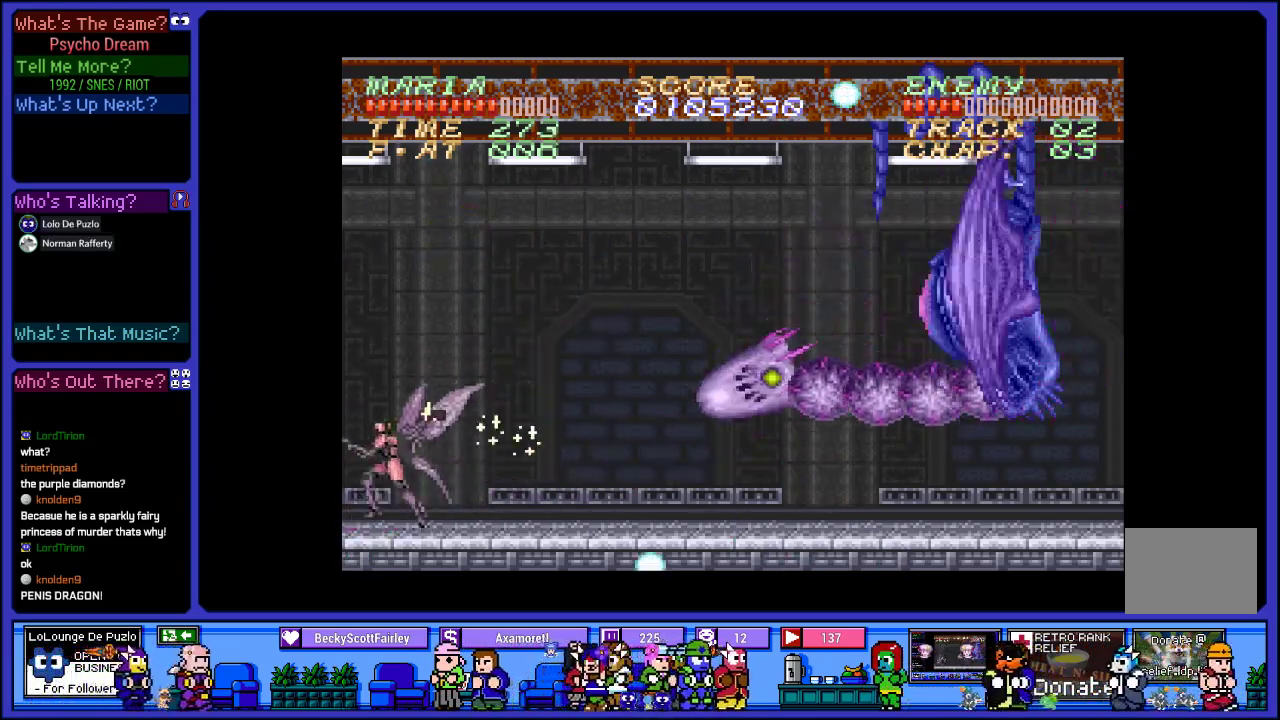
{"buttons": ["CROSS", "SQUARE", "R1"], "left_stick": "center", "right_stick": "center", "events": [[33, "DPAD_LEFT", "up"], [83, "CROSS", "down"], [450, "SQUARE", "down"]]}
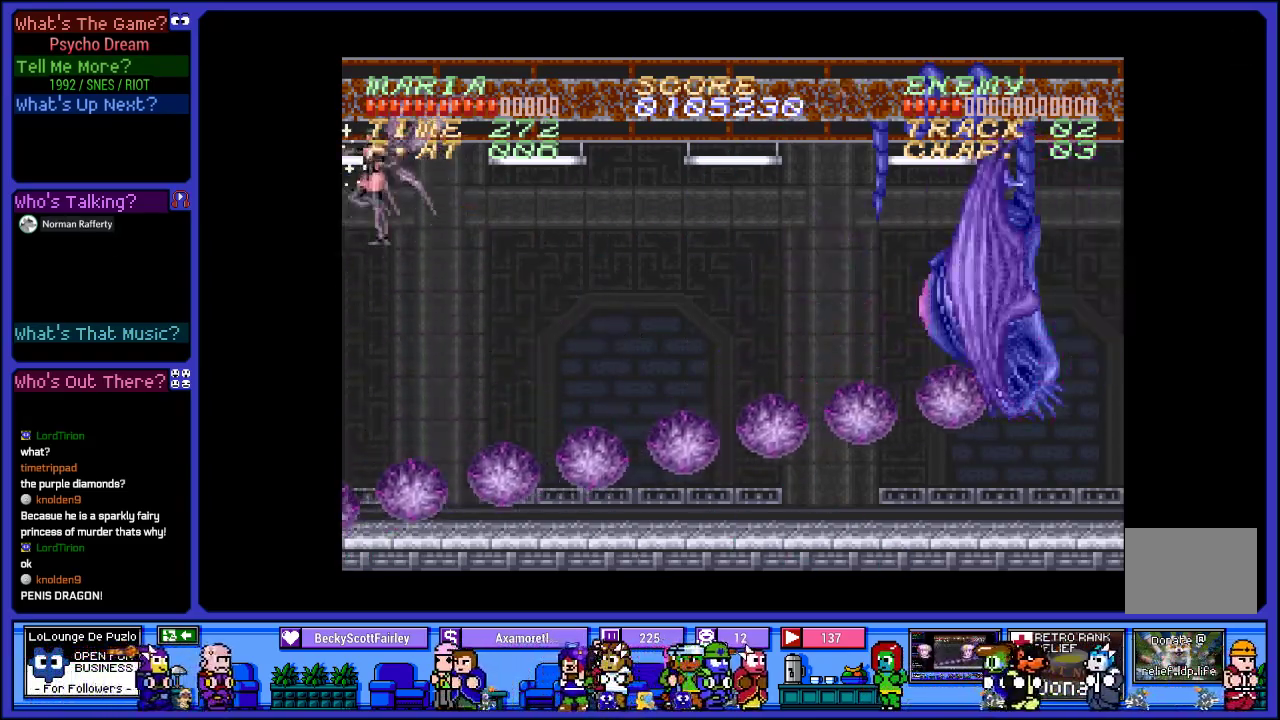
{"buttons": ["SQUARE", "R1", "DPAD_RIGHT"], "left_stick": "center", "right_stick": "center", "events": [[67, "CROSS", "up"], [133, "SQUARE", "up"], [233, "SQUARE", "down"], [367, "SQUARE", "up"], [450, "DPAD_RIGHT", "down"], [467, "SQUARE", "down"]]}
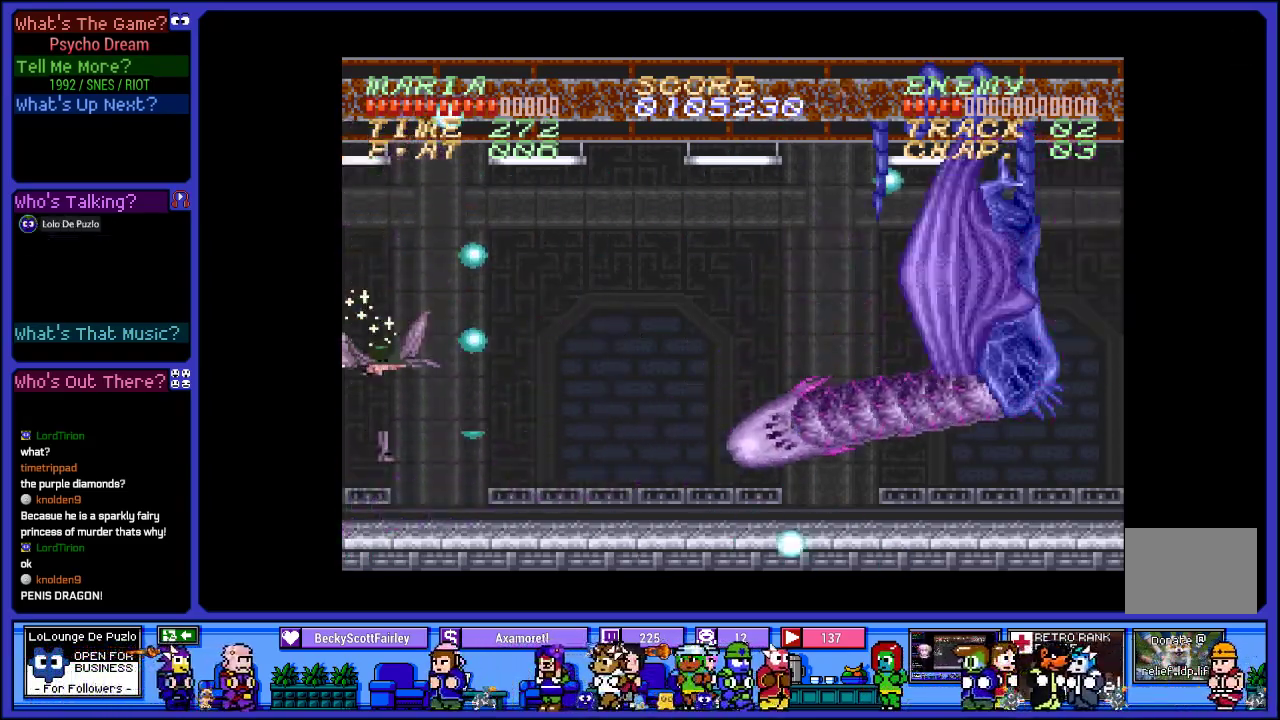
{"buttons": ["SQUARE", "R1", "DPAD_RIGHT"], "left_stick": "center", "right_stick": "center", "events": [[83, "SQUARE", "up"], [217, "CROSS", "down"], [233, "SQUARE", "down"], [317, "CROSS", "up"], [400, "SQUARE", "up"], [500, "SQUARE", "down"]]}
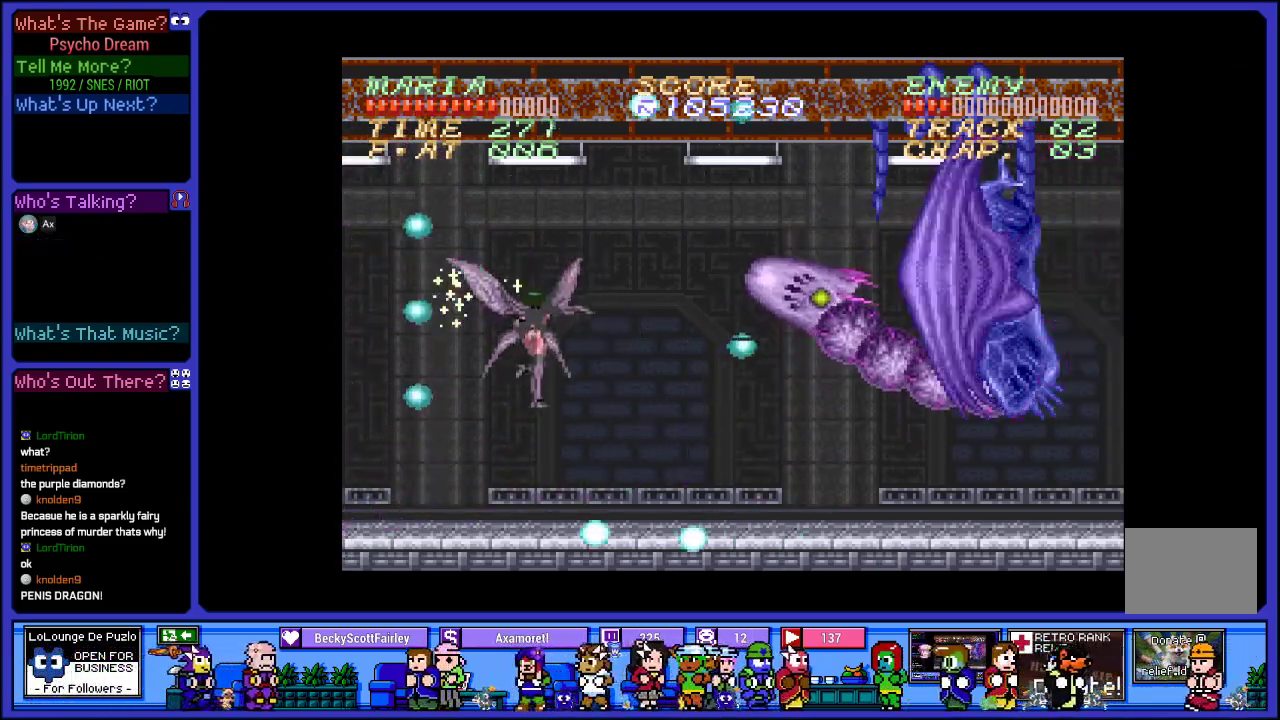
{"buttons": ["CROSS", "SQUARE", "R1"], "left_stick": "center", "right_stick": "center", "events": [[67, "DPAD_RIGHT", "up"], [133, "SQUARE", "up"], [233, "SQUARE", "down"], [350, "SQUARE", "up"], [433, "CROSS", "down"], [483, "SQUARE", "down"]]}
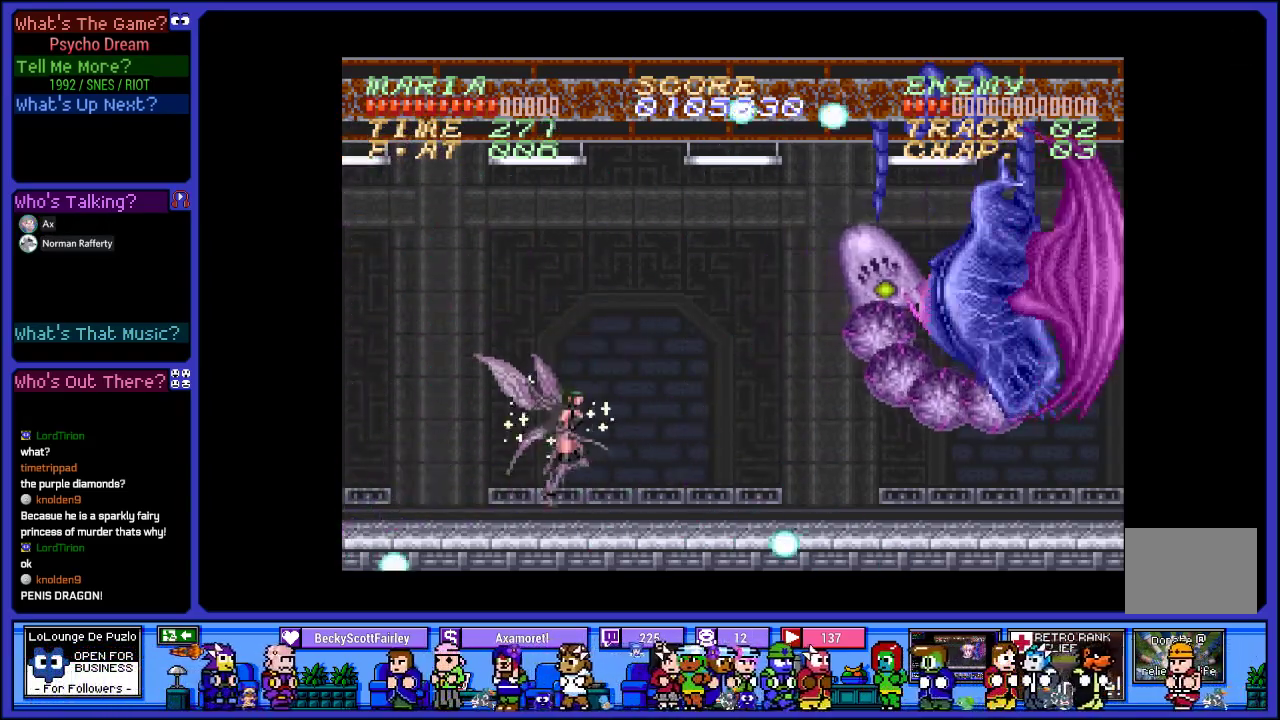
{"buttons": ["SQUARE", "R1"], "left_stick": "center", "right_stick": "center", "events": [[50, "CROSS", "up"], [133, "SQUARE", "up"], [250, "SQUARE", "down"], [383, "SQUARE", "up"], [483, "SQUARE", "down"]]}
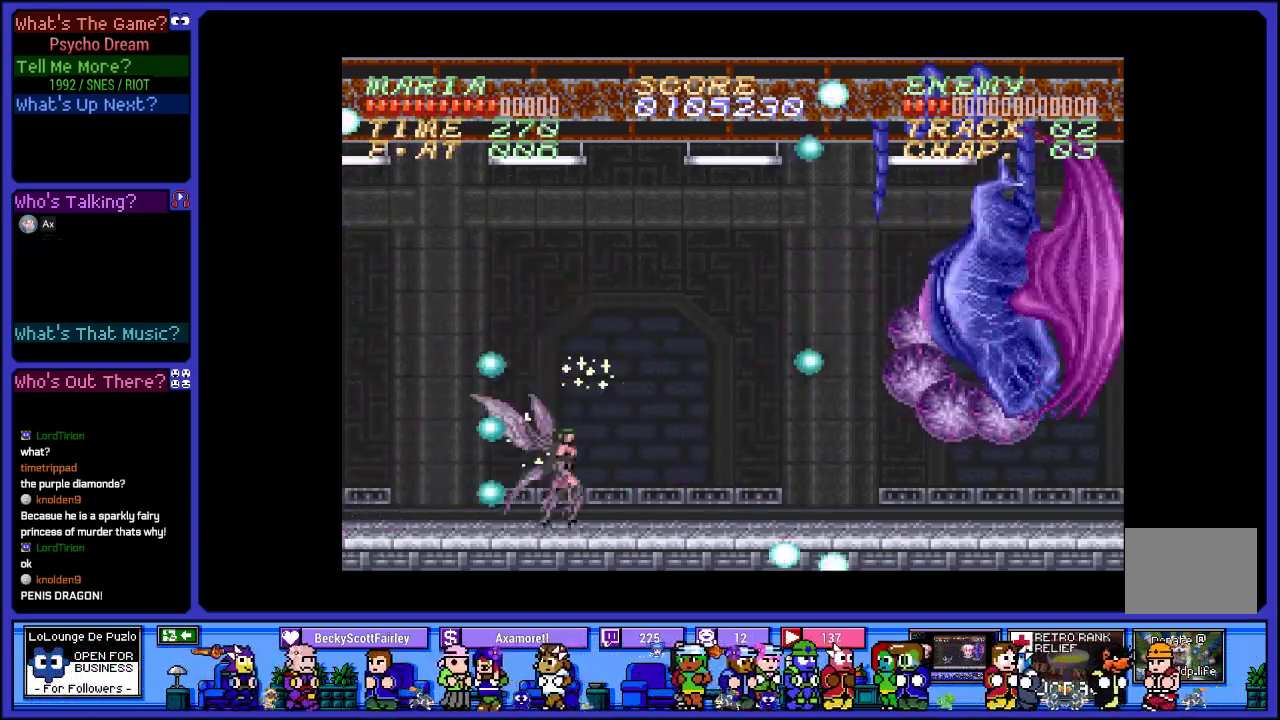
{"buttons": ["R1"], "left_stick": "center", "right_stick": "center", "events": [[133, "SQUARE", "up"], [233, "CROSS", "down"], [300, "SQUARE", "down"], [400, "CROSS", "up"], [450, "SQUARE", "up"]]}
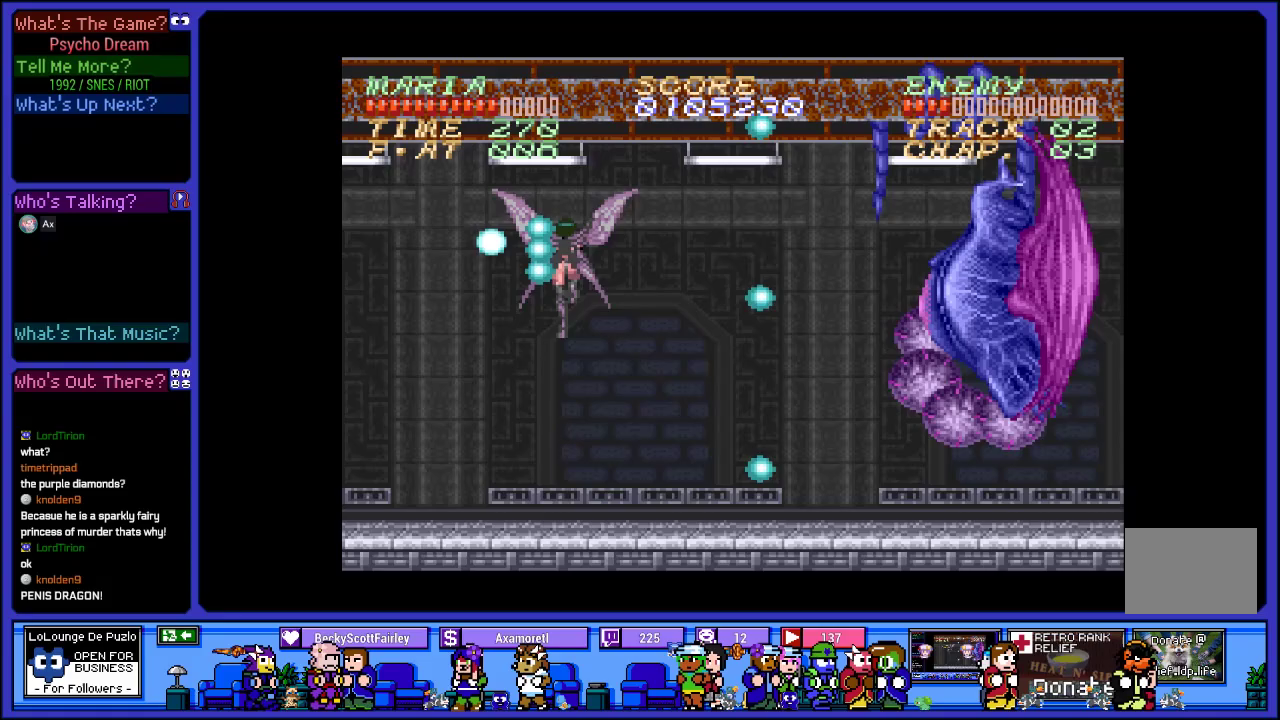
{"buttons": ["R1"], "left_stick": "center", "right_stick": "center", "events": [[67, "SQUARE", "down"], [217, "SQUARE", "up"], [333, "CROSS", "down"], [367, "SQUARE", "down"], [467, "CROSS", "up"], [483, "SQUARE", "up"]]}
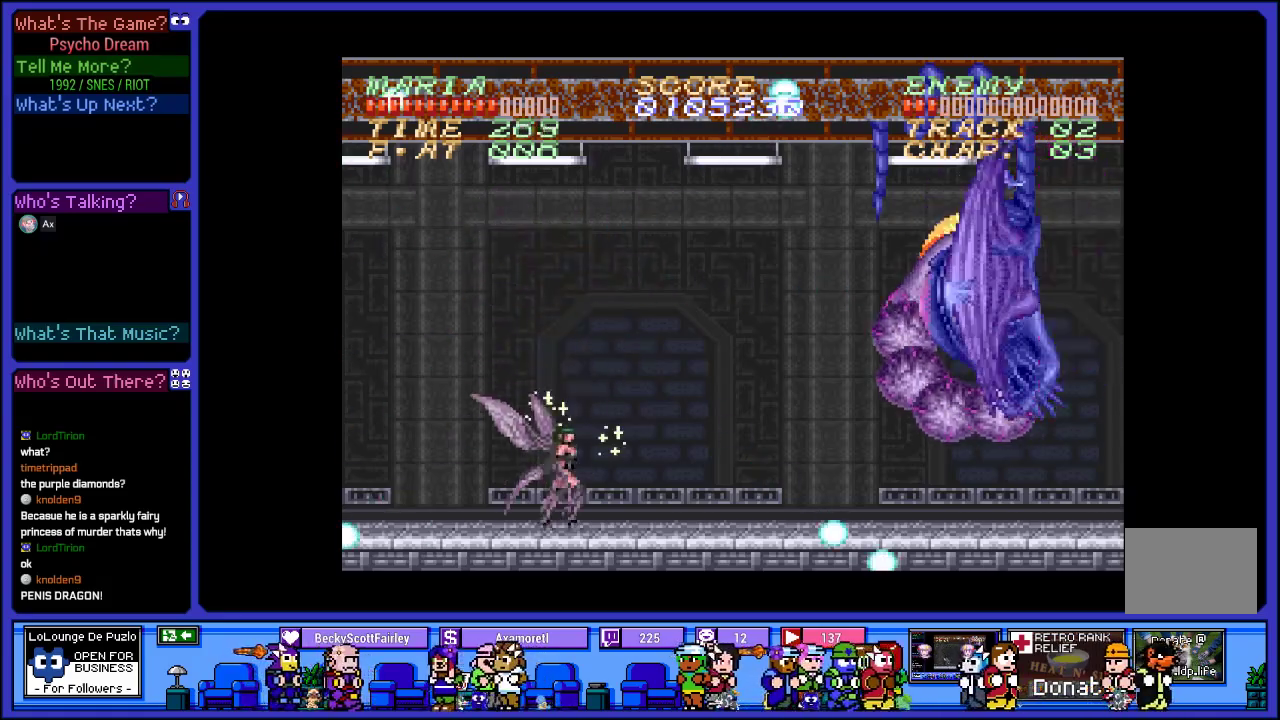
{"buttons": ["SQUARE", "R1"], "left_stick": "center", "right_stick": "center", "events": [[117, "CROSS", "down"], [133, "SQUARE", "down"], [283, "CROSS", "up"], [350, "SQUARE", "up"], [467, "SQUARE", "down"]]}
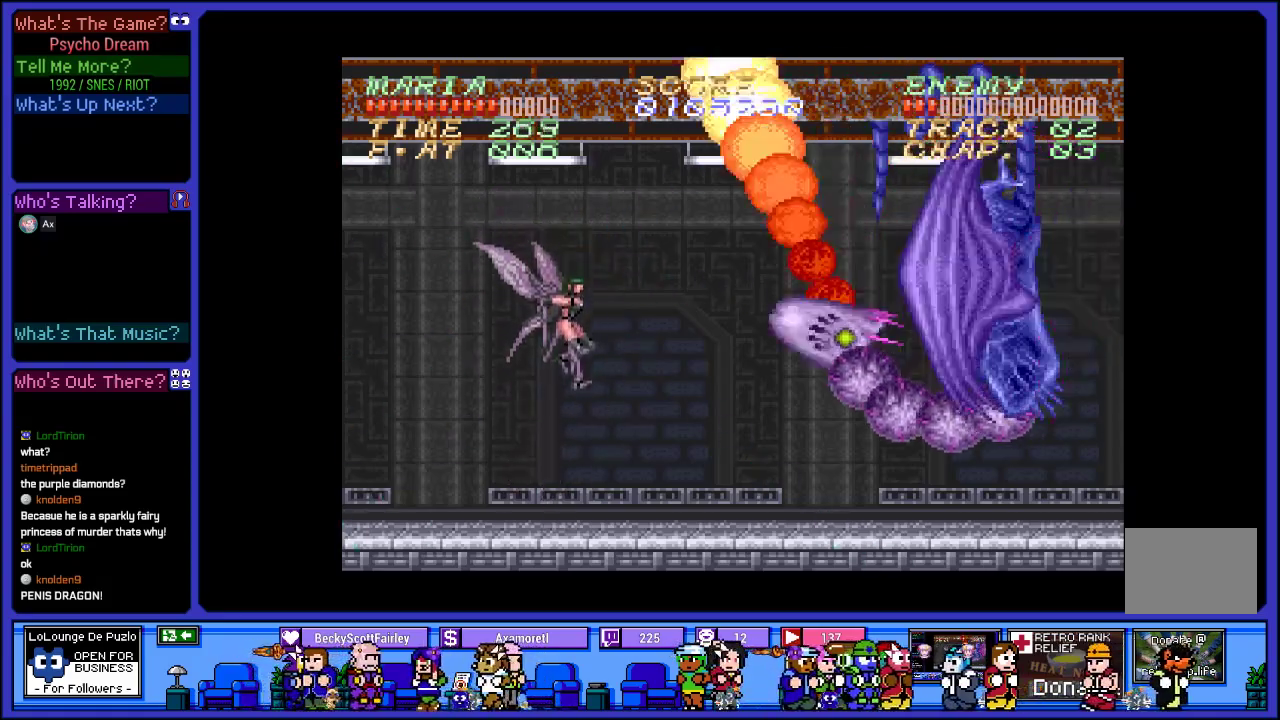
{"buttons": ["R1", "DPAD_LEFT"], "left_stick": "center", "right_stick": "center", "events": [[33, "DPAD_LEFT", "down"], [133, "SQUARE", "up"], [200, "SQUARE", "down"], [383, "SQUARE", "up"]]}
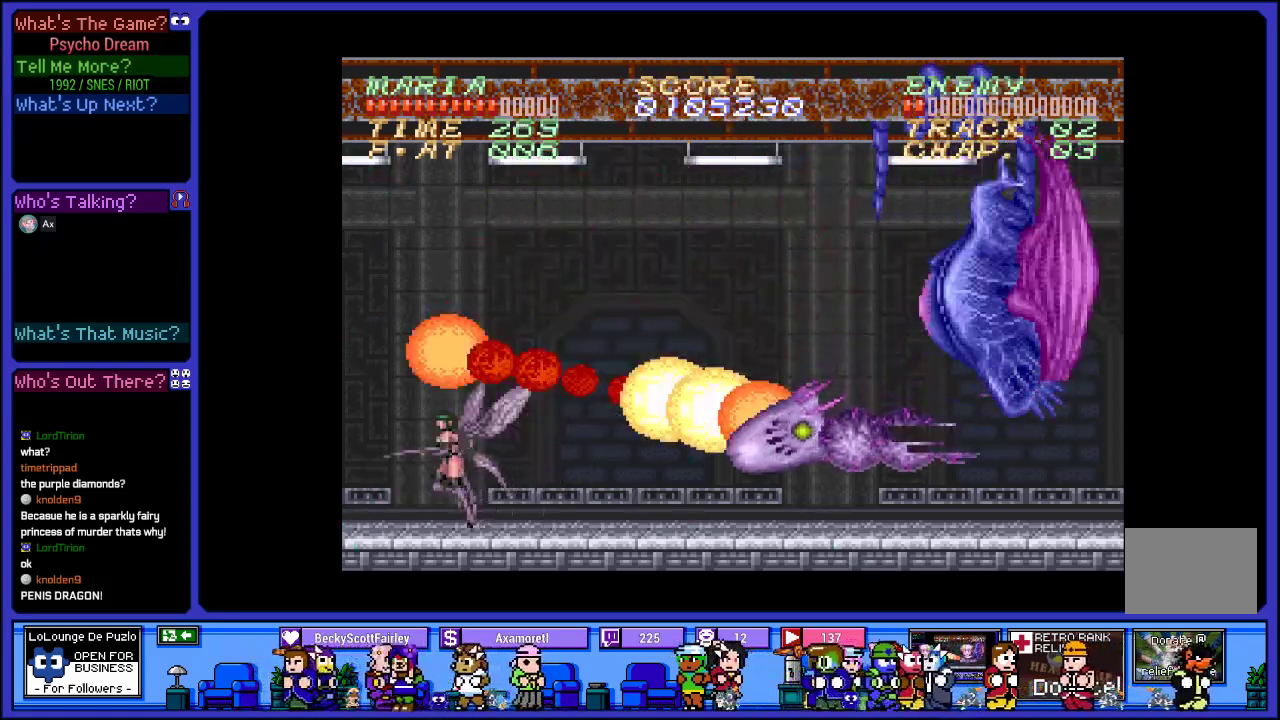
{"buttons": ["L2", "R1"], "left_stick": "center", "right_stick": "center", "events": [[283, "DPAD_DOWN", "down"], [350, "DPAD_LEFT", "up"], [350, "L2", "down"], [383, "DPAD_DOWN", "up"]]}
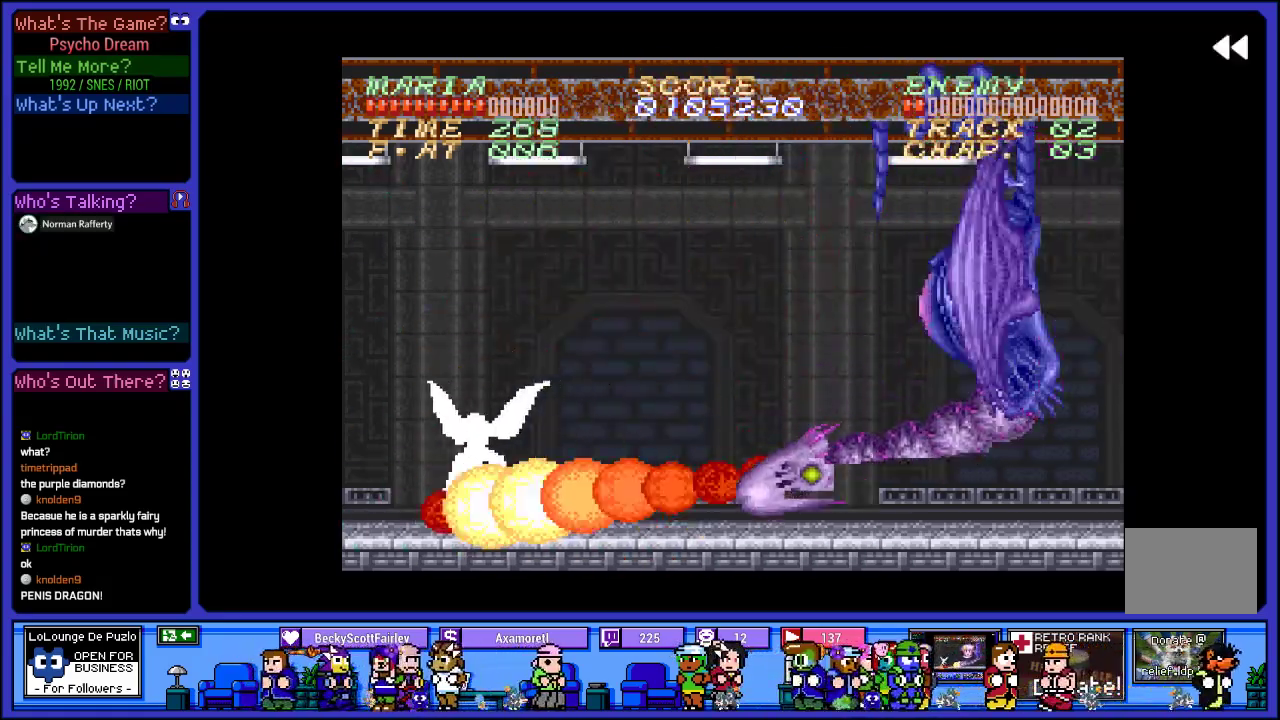
{"buttons": ["L2", "R1", "DPAD_LEFT"], "left_stick": "center", "right_stick": "center", "events": [[100, "DPAD_LEFT", "down"]]}
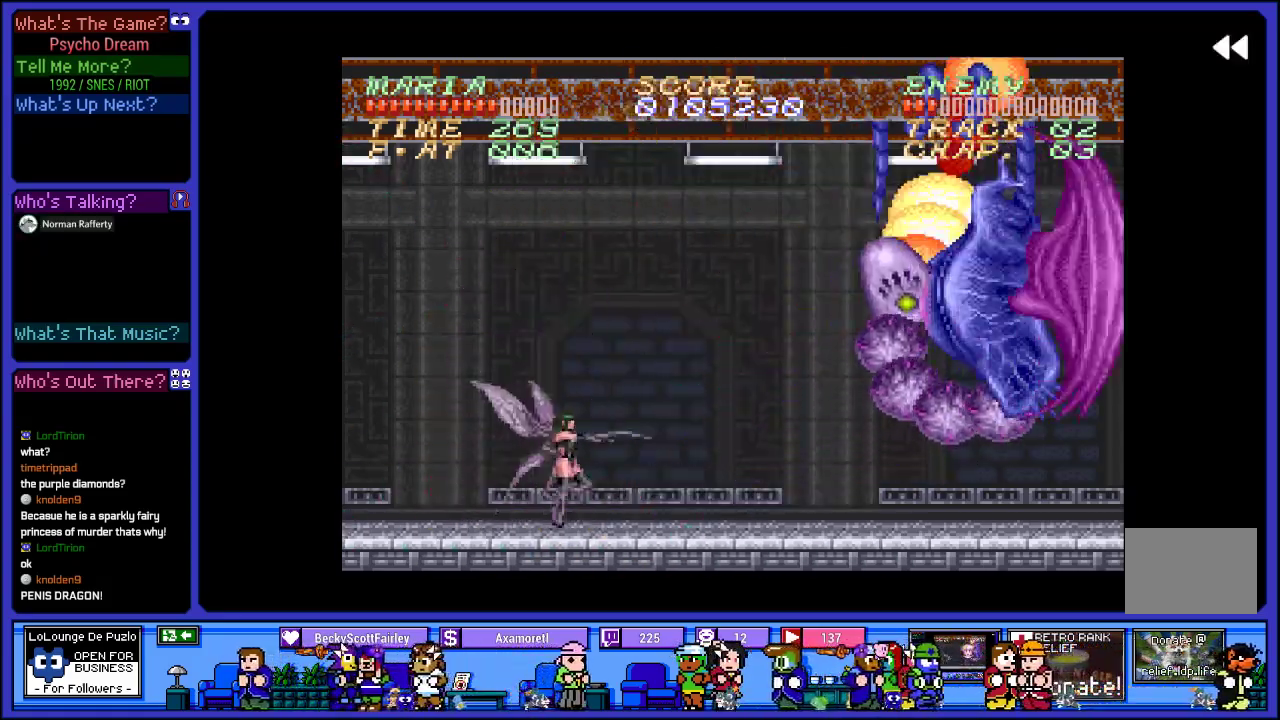
{"buttons": ["R1", "DPAD_LEFT"], "left_stick": "center", "right_stick": "center", "events": [[100, "L2", "up"]]}
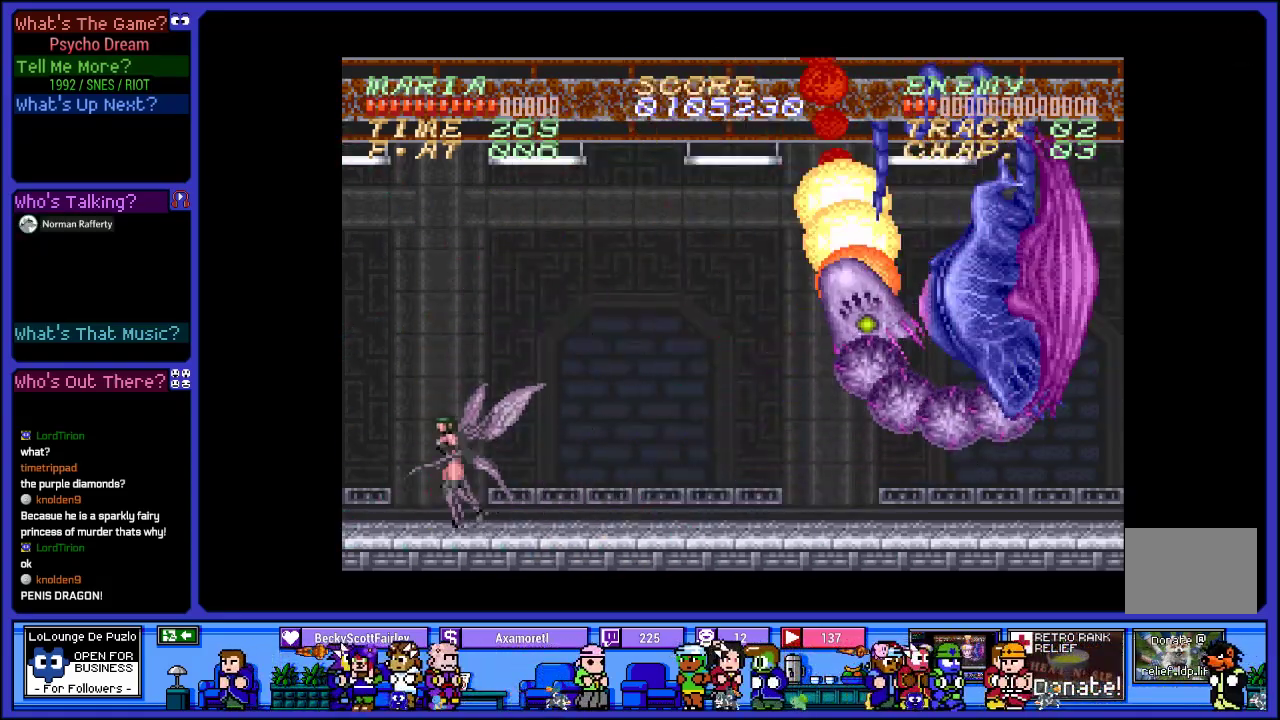
{"buttons": ["R1", "DPAD_DOWN"], "left_stick": "center", "right_stick": "center", "events": [[417, "DPAD_DOWN", "down"], [450, "DPAD_LEFT", "up"]]}
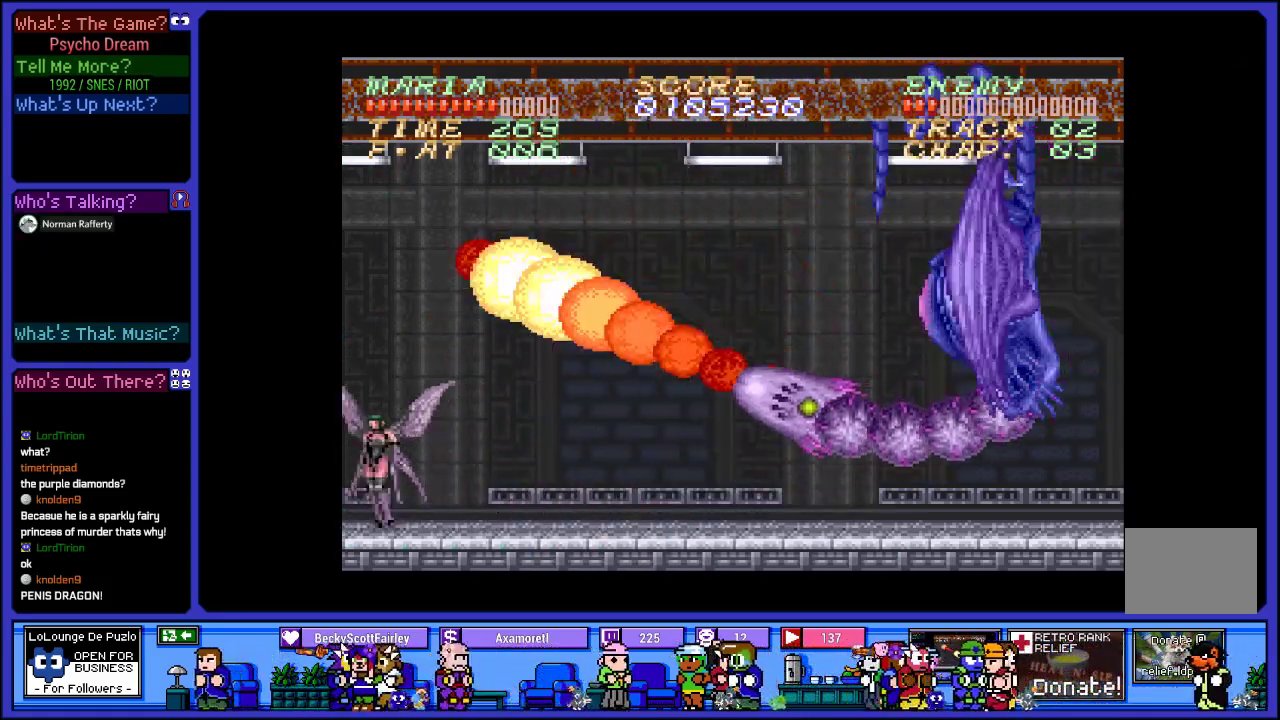
{"buttons": ["R1", "DPAD_DOWN"], "left_stick": "center", "right_stick": "center", "events": []}
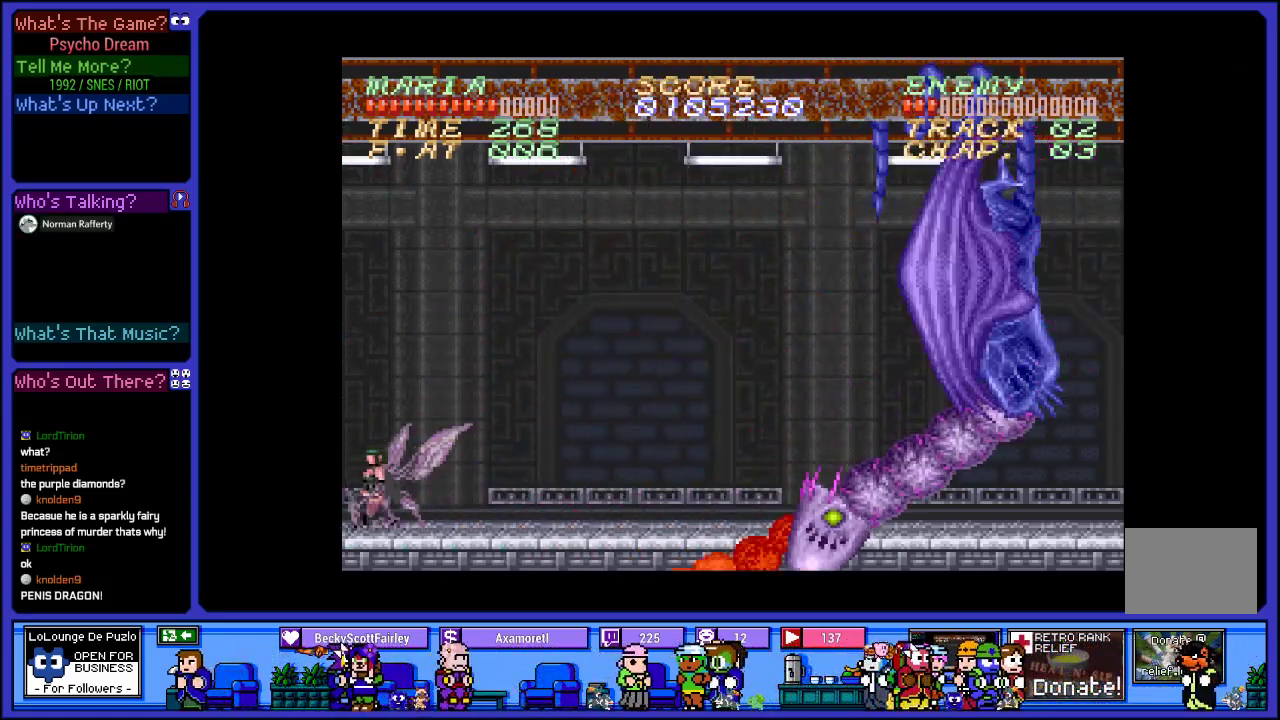
{"buttons": ["SQUARE", "R1", "DPAD_RIGHT"], "left_stick": "center", "right_stick": "center", "events": [[167, "DPAD_DOWN", "up"], [283, "CROSS", "down"], [283, "DPAD_RIGHT", "down"], [367, "SQUARE", "down"], [483, "CROSS", "up"]]}
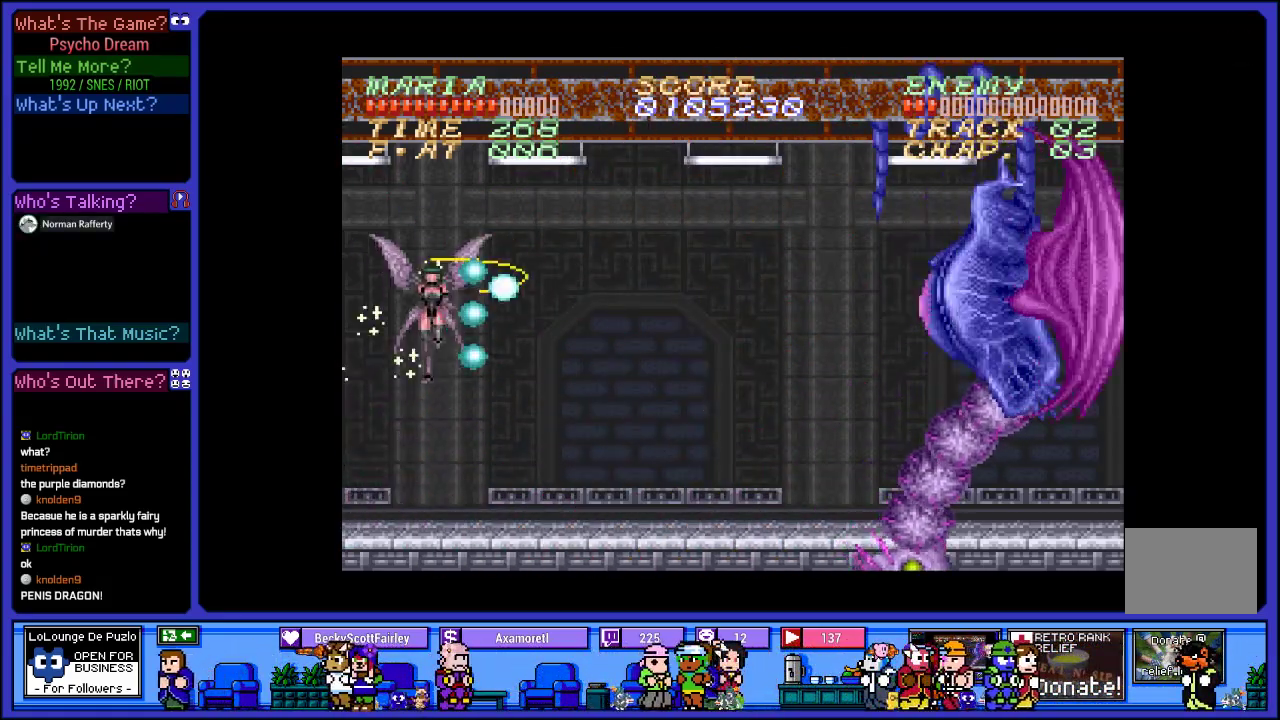
{"buttons": ["R1", "DPAD_RIGHT"], "left_stick": "center", "right_stick": "center", "events": [[33, "SQUARE", "up"], [117, "SQUARE", "down"], [283, "SQUARE", "up"], [350, "SQUARE", "down"], [467, "SQUARE", "up"]]}